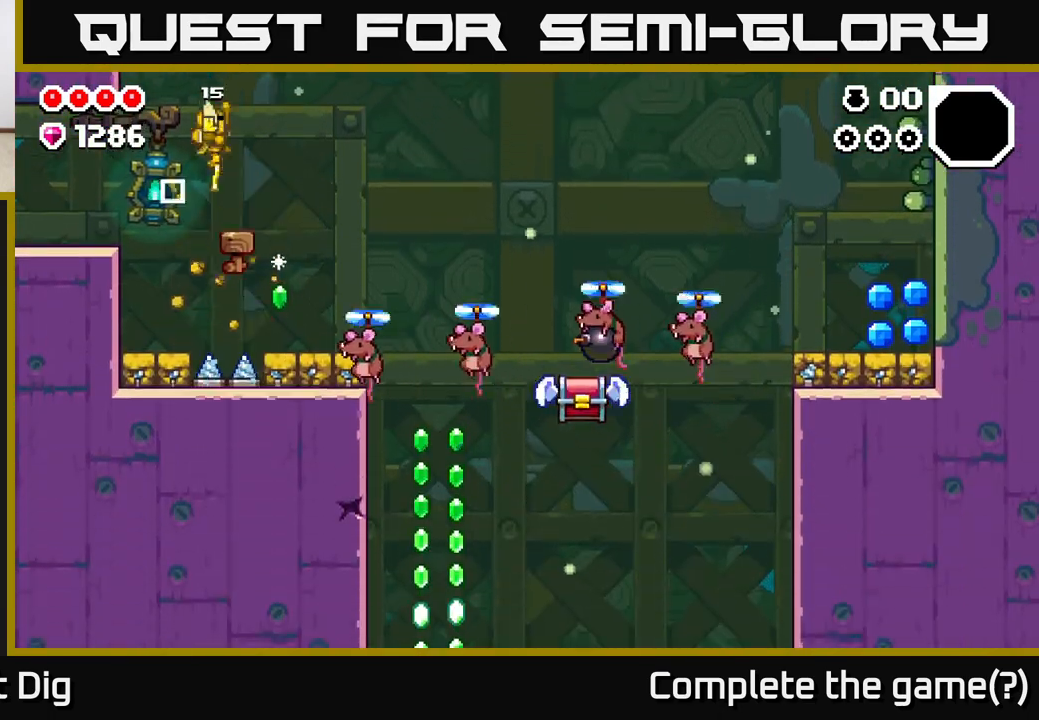
Gameplay with a controller (Xbox layout); each line is a JSON object with the inputs held at the frame after it. "events" lists button and stick changes between this image and that frame as [ms after this image, input, new state], when the widget could be followed in between.
{"buttons": [], "left_stick": "left", "right_stick": "center", "events": [[167, "A", "down"], [383, "A", "up"]]}
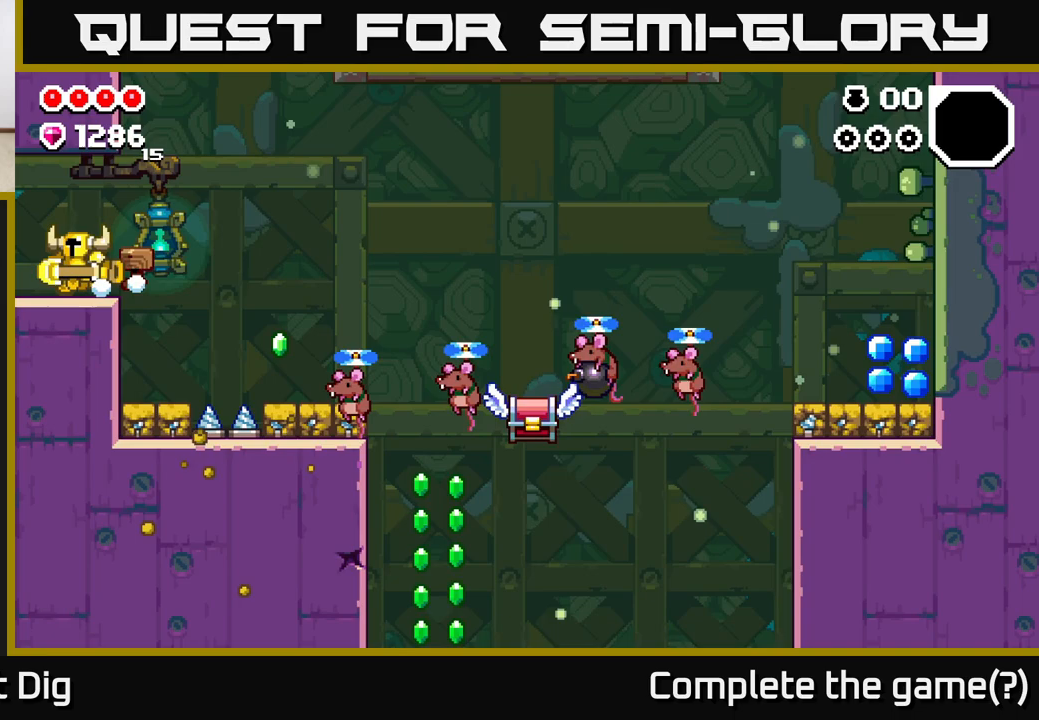
{"buttons": [], "left_stick": "left", "right_stick": "center", "events": []}
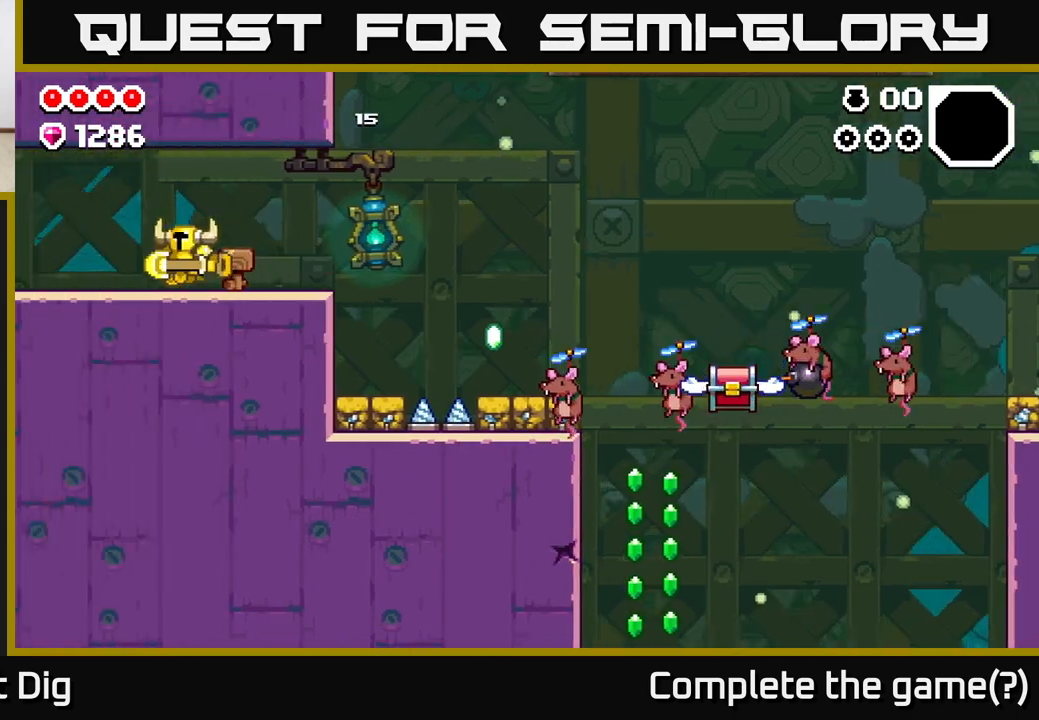
{"buttons": [], "left_stick": "left", "right_stick": "center", "events": [[33, "left_stick", "center"], [300, "left_stick", "right"], [383, "left_stick", "center"], [433, "left_stick", "left"]]}
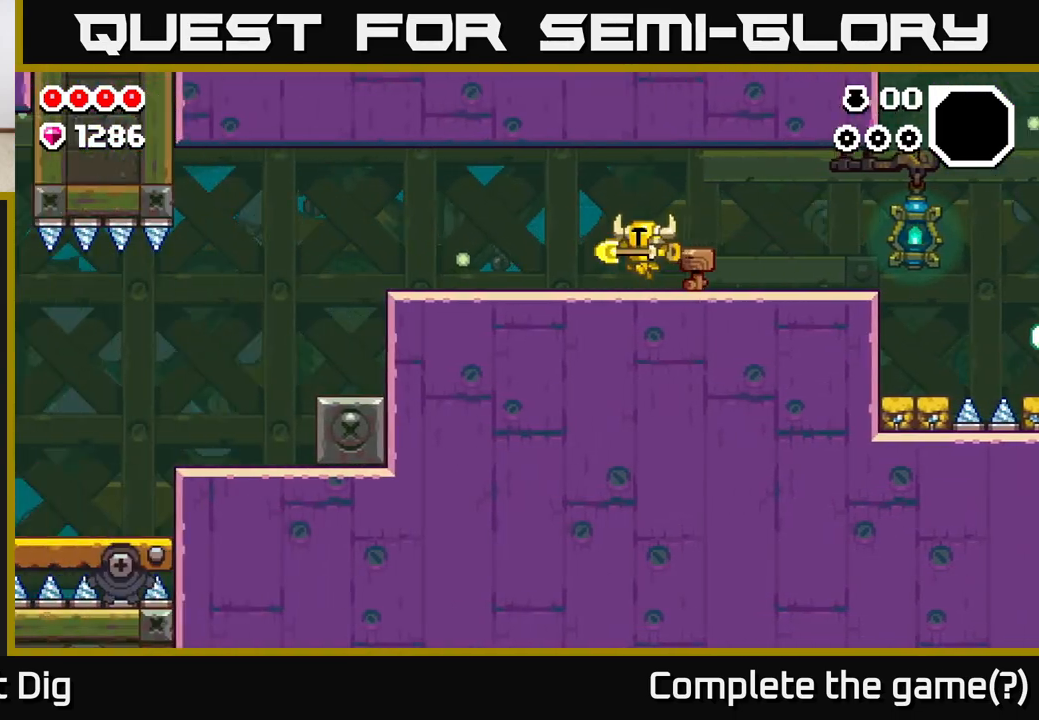
{"buttons": [], "left_stick": "left", "right_stick": "center", "events": []}
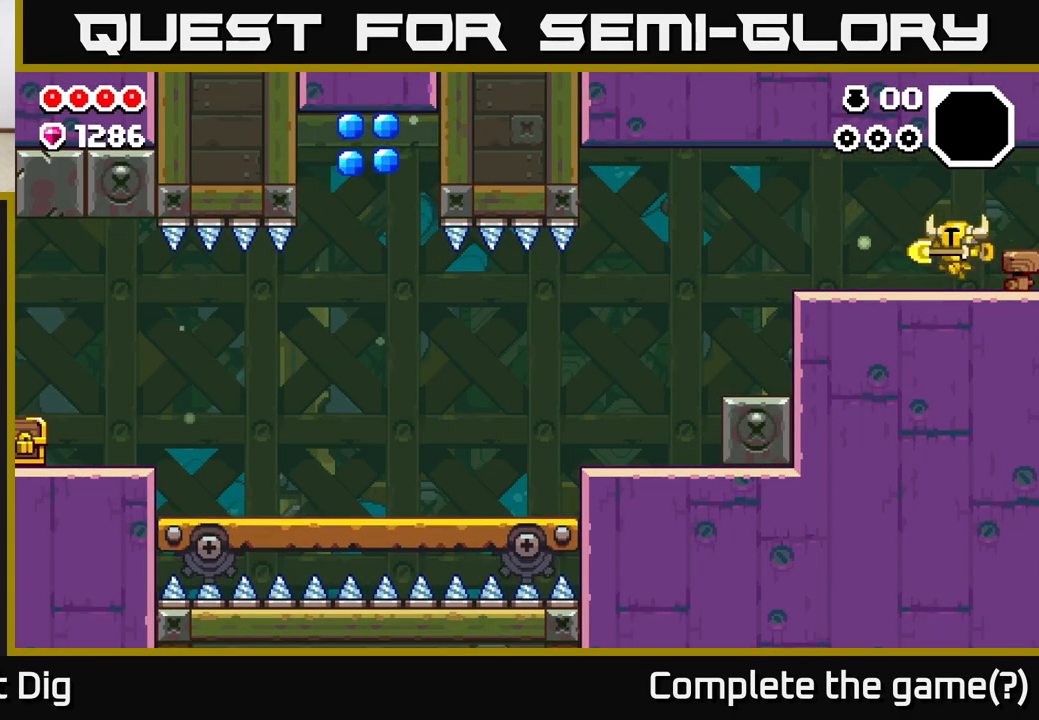
{"buttons": [], "left_stick": "left", "right_stick": "center", "events": []}
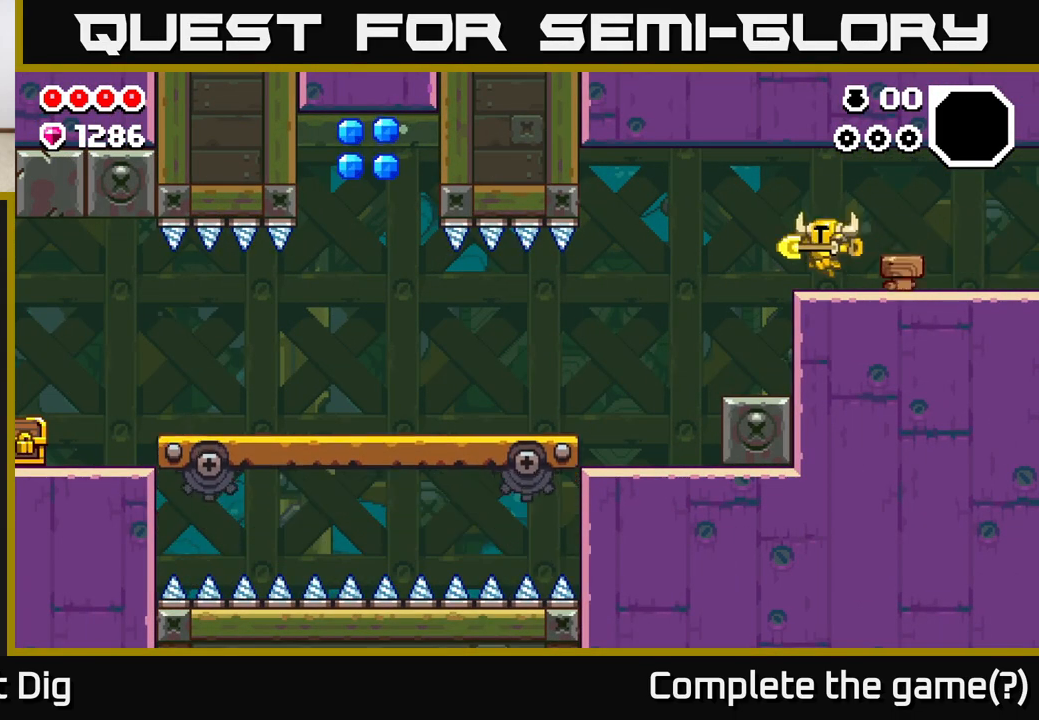
{"buttons": [], "left_stick": "left", "right_stick": "center", "events": []}
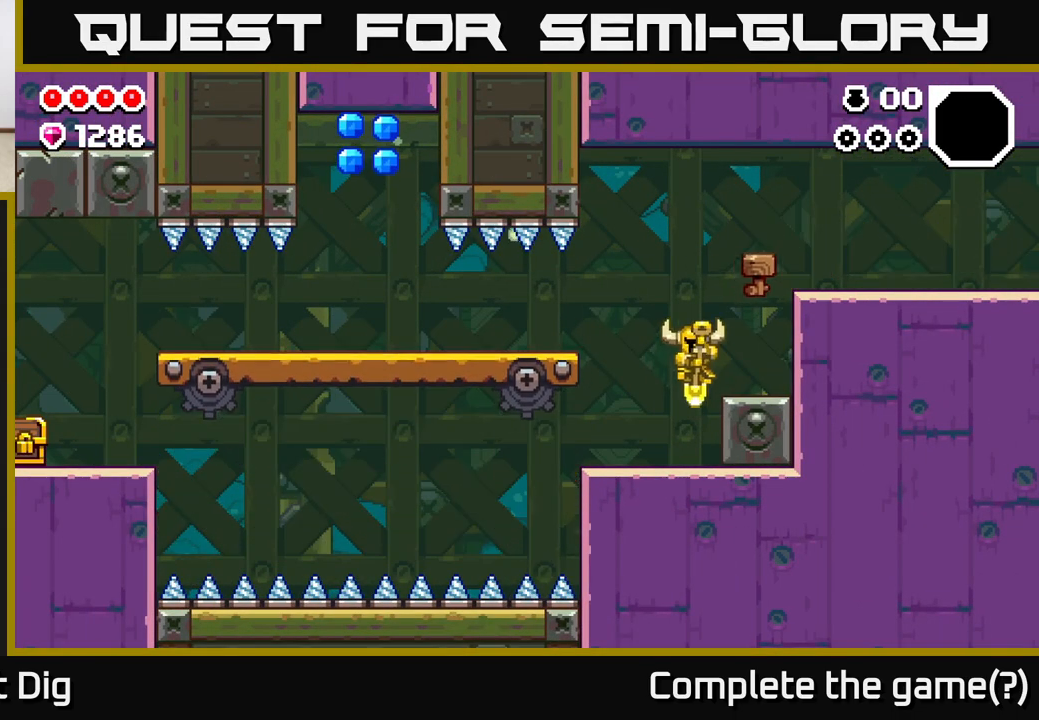
{"buttons": [], "left_stick": "center", "right_stick": "center", "events": [[133, "left_stick", "center"]]}
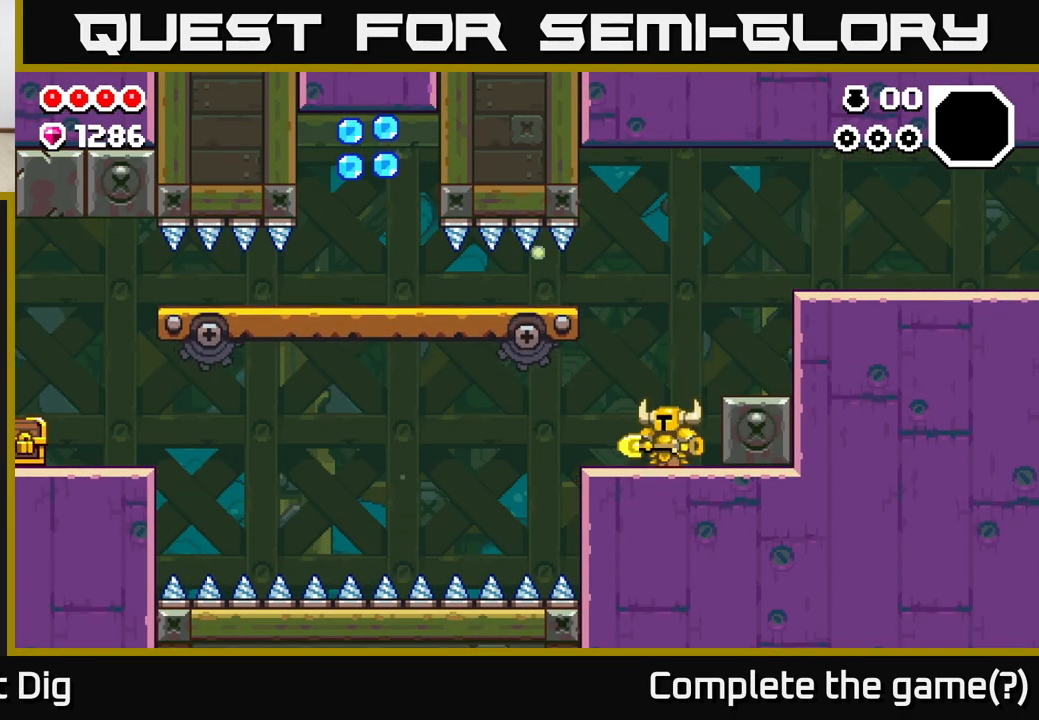
{"buttons": [], "left_stick": "left", "right_stick": "center", "events": [[300, "left_stick", "left"], [350, "A", "down"], [433, "A", "up"]]}
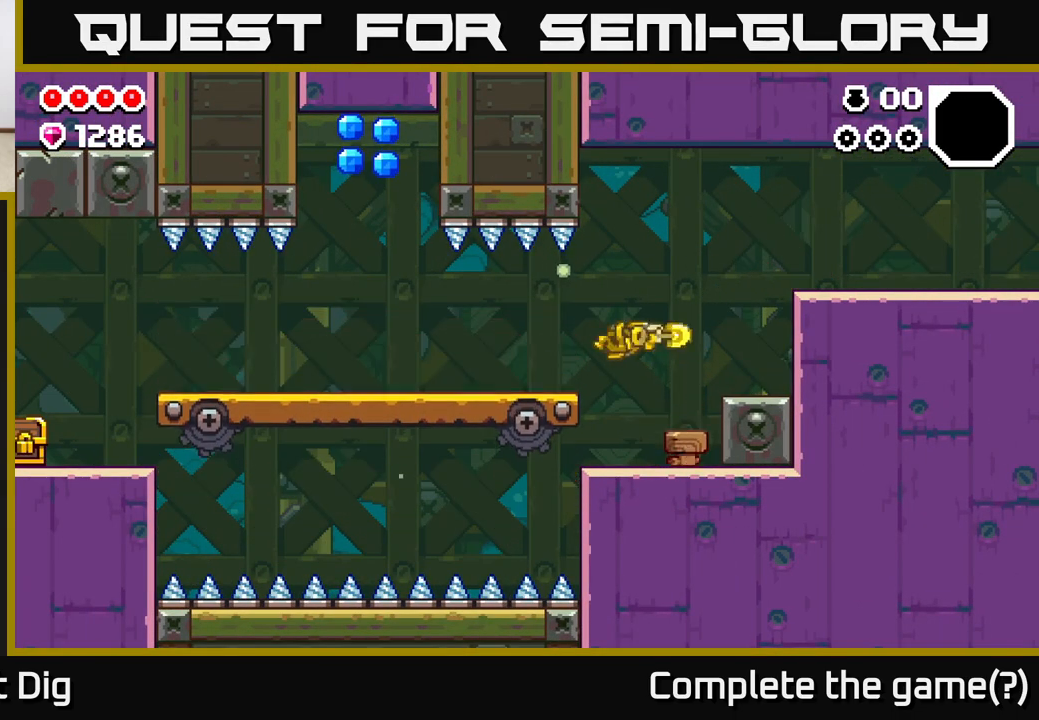
{"buttons": [], "left_stick": "left", "right_stick": "center", "events": []}
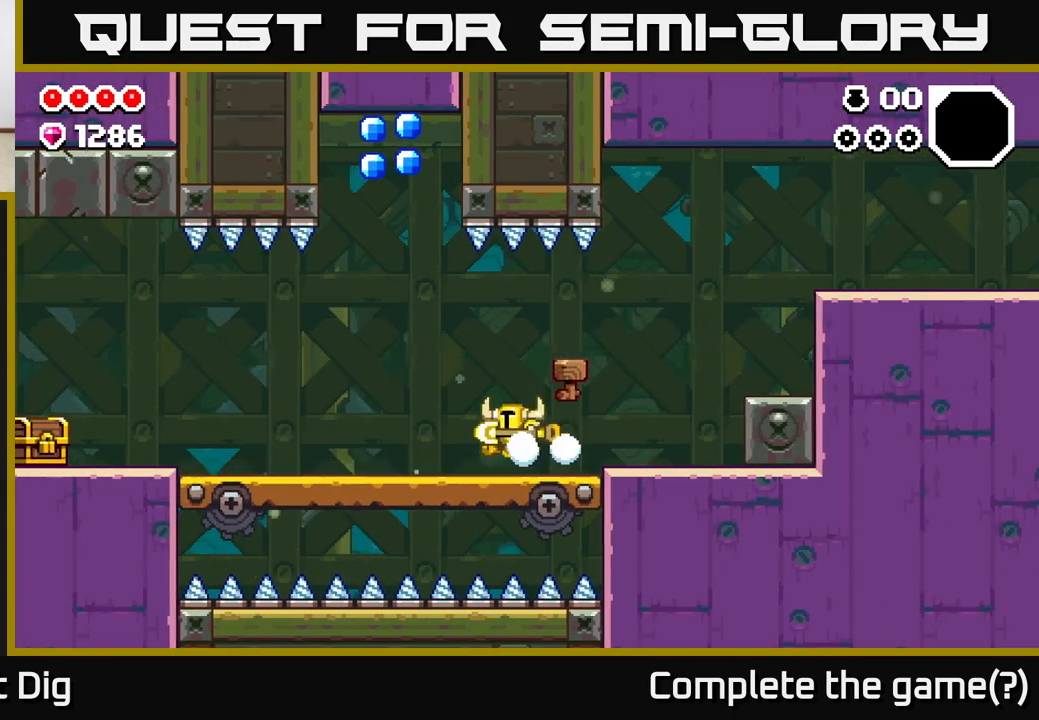
{"buttons": [], "left_stick": "left", "right_stick": "center", "events": []}
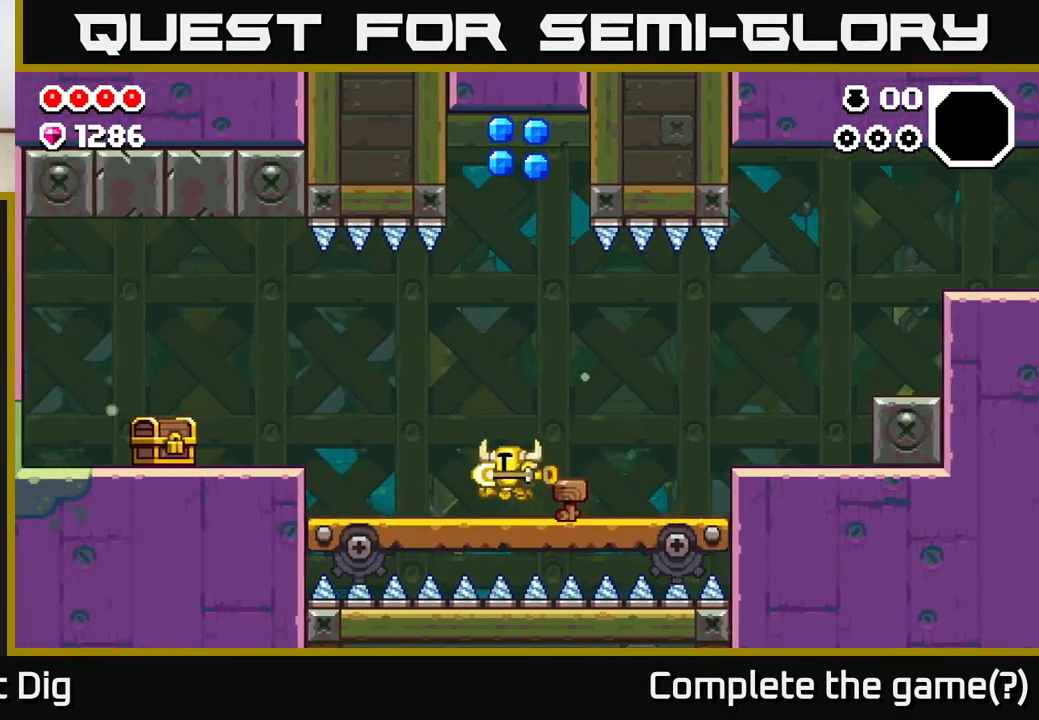
{"buttons": [], "left_stick": "down", "right_stick": "center", "events": [[50, "left_stick", "right"], [167, "left_stick", "center"], [500, "left_stick", "down"]]}
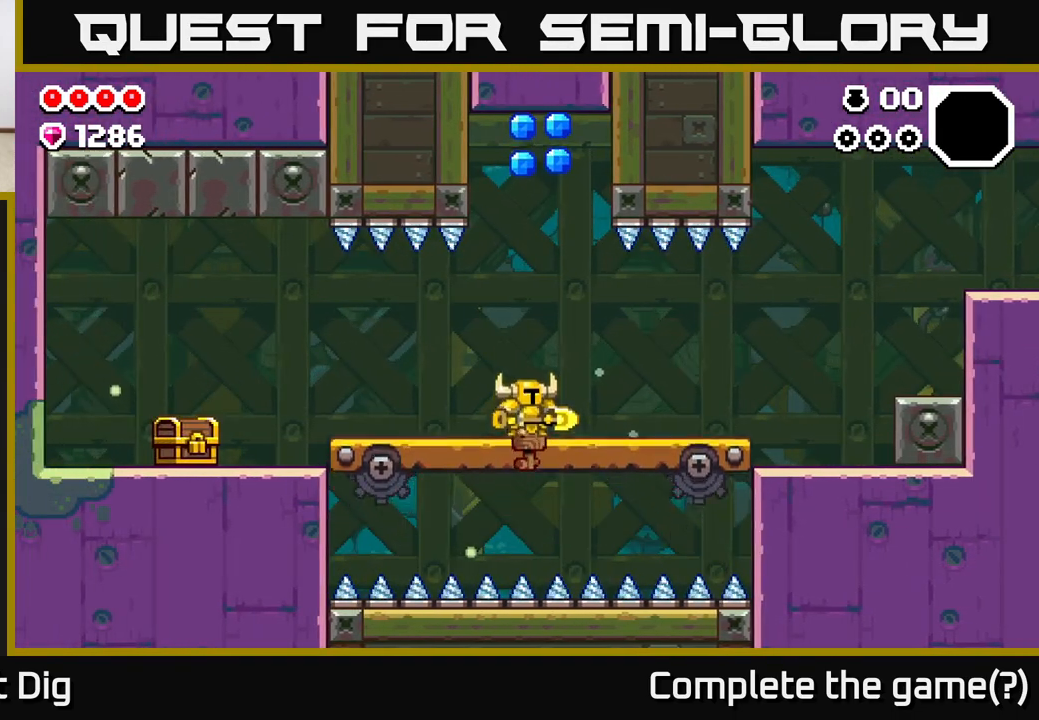
{"buttons": [], "left_stick": "center", "right_stick": "center", "events": [[483, "left_stick", "center"]]}
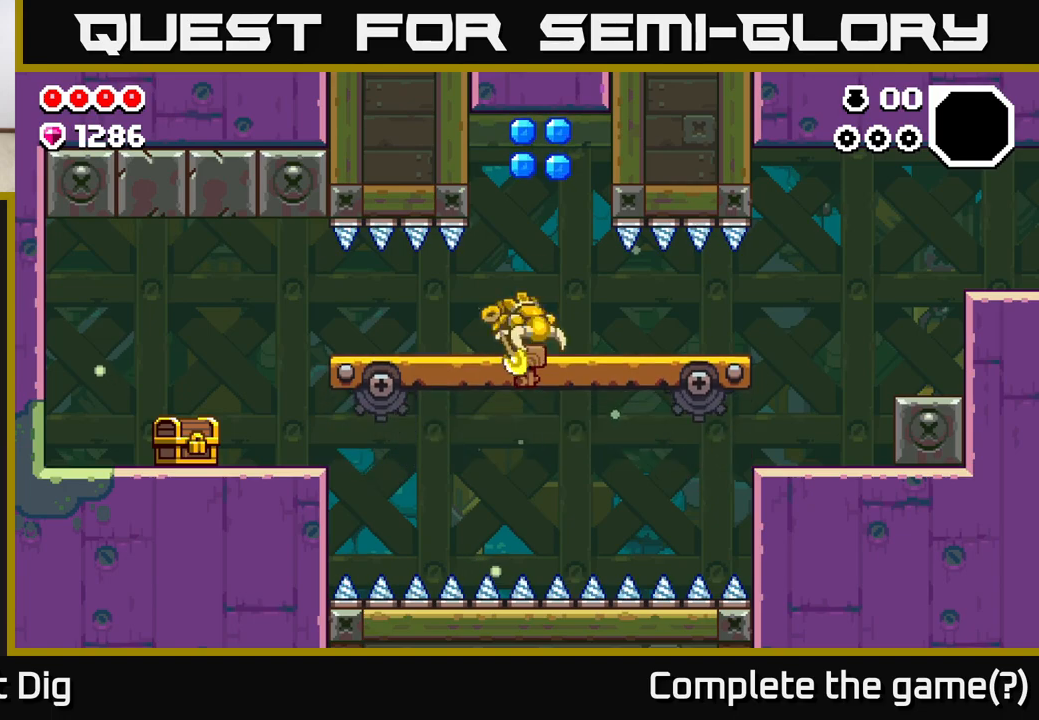
{"buttons": [], "left_stick": "center", "right_stick": "center", "events": [[17, "A", "down"], [383, "A", "up"]]}
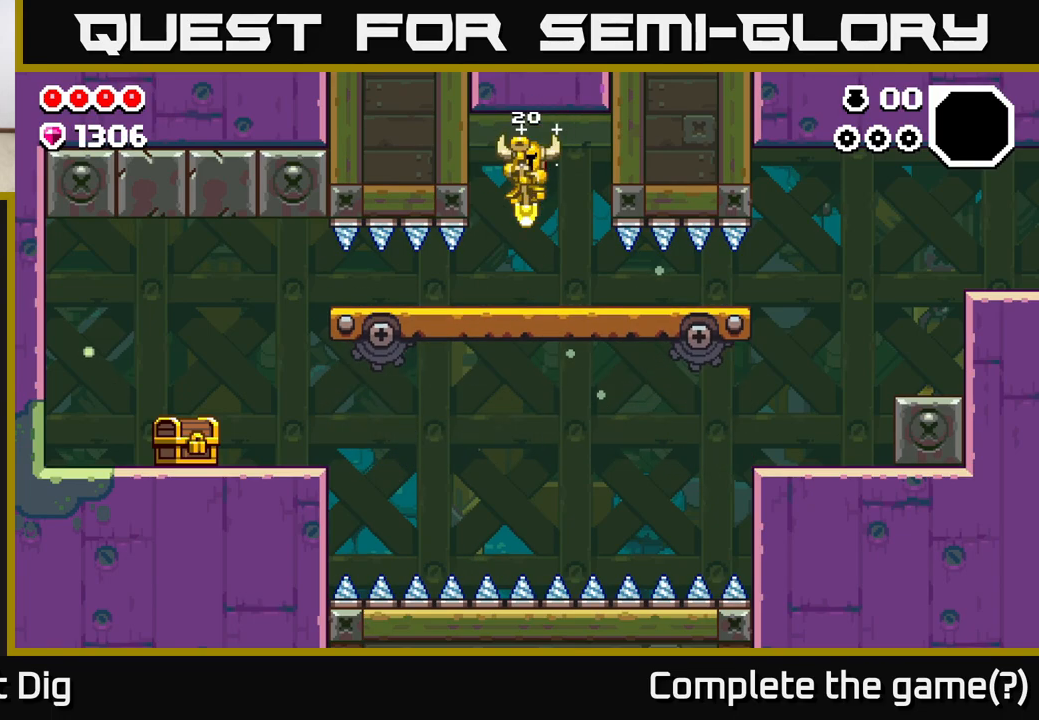
{"buttons": [], "left_stick": "left", "right_stick": "center", "events": [[267, "left_stick", "left"]]}
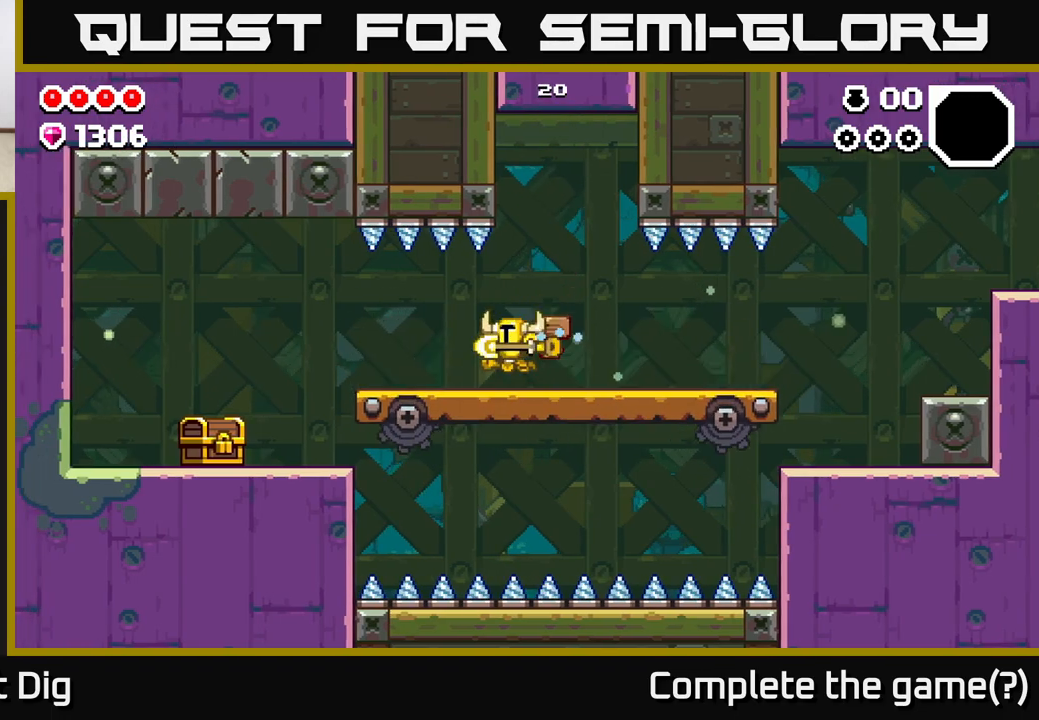
{"buttons": [], "left_stick": "left", "right_stick": "center", "events": [[350, "A", "down"], [383, "A", "up"]]}
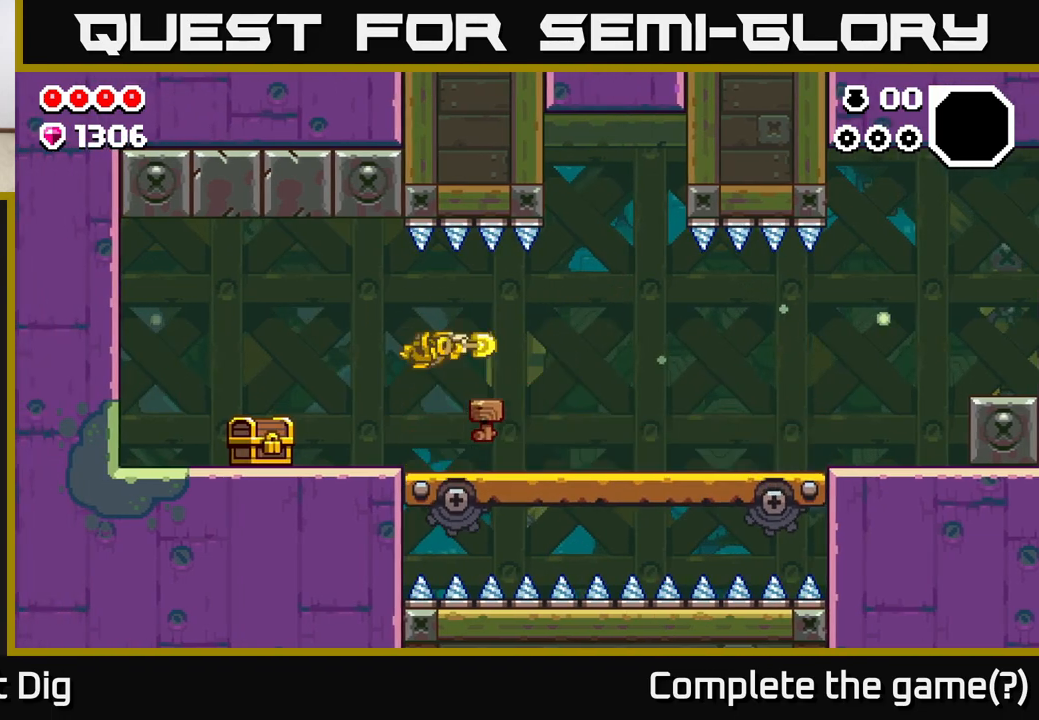
{"buttons": [], "left_stick": "left", "right_stick": "center", "events": [[283, "X", "down"], [333, "X", "up"]]}
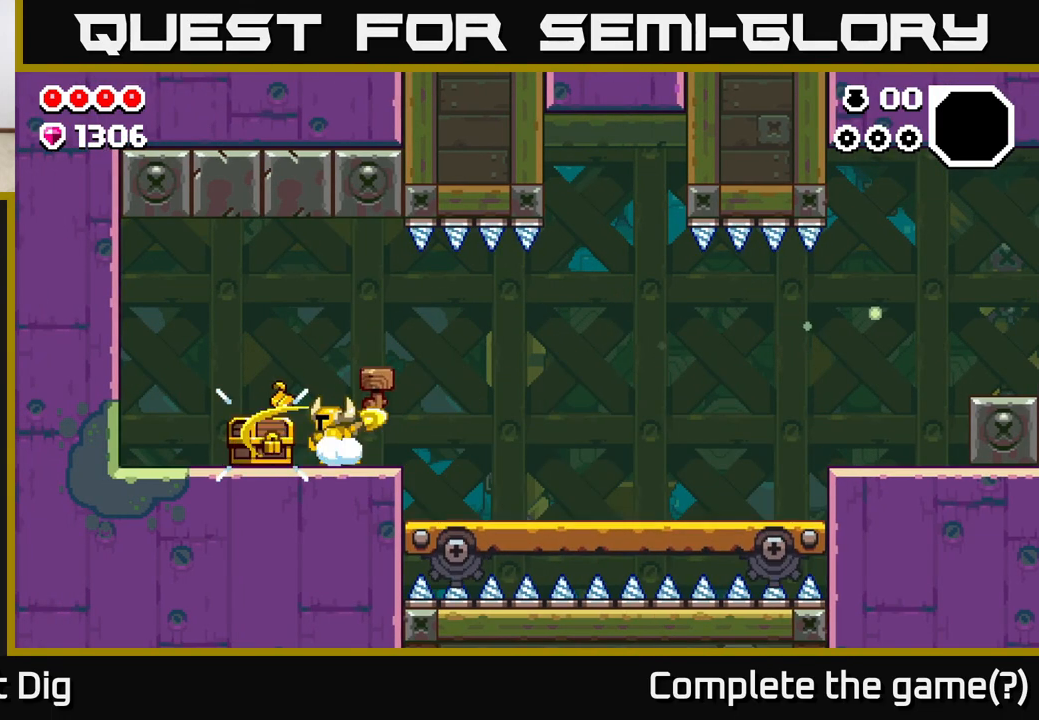
{"buttons": [], "left_stick": "left", "right_stick": "center", "events": []}
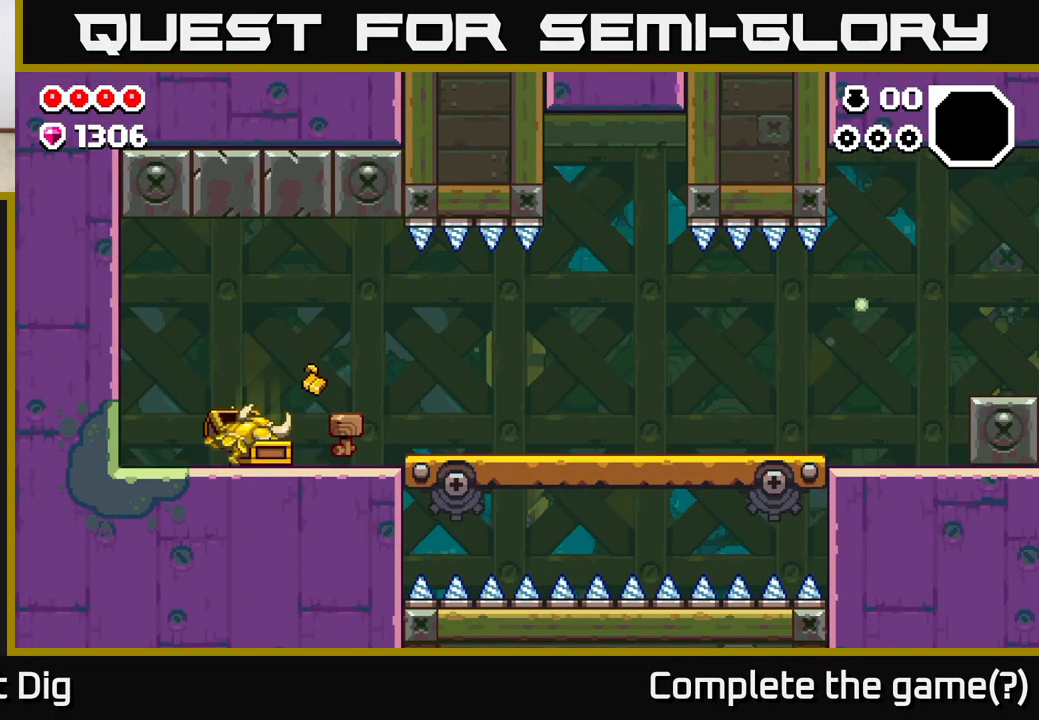
{"buttons": [], "left_stick": "center", "right_stick": "center", "events": [[267, "left_stick", "center"]]}
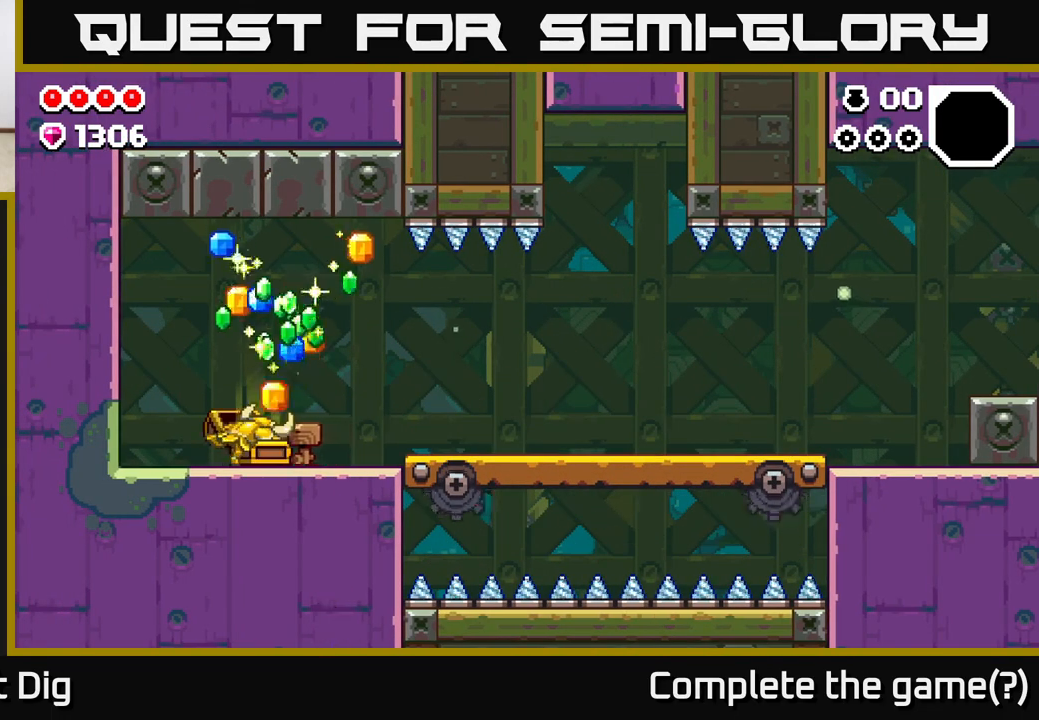
{"buttons": [], "left_stick": "center", "right_stick": "center", "events": []}
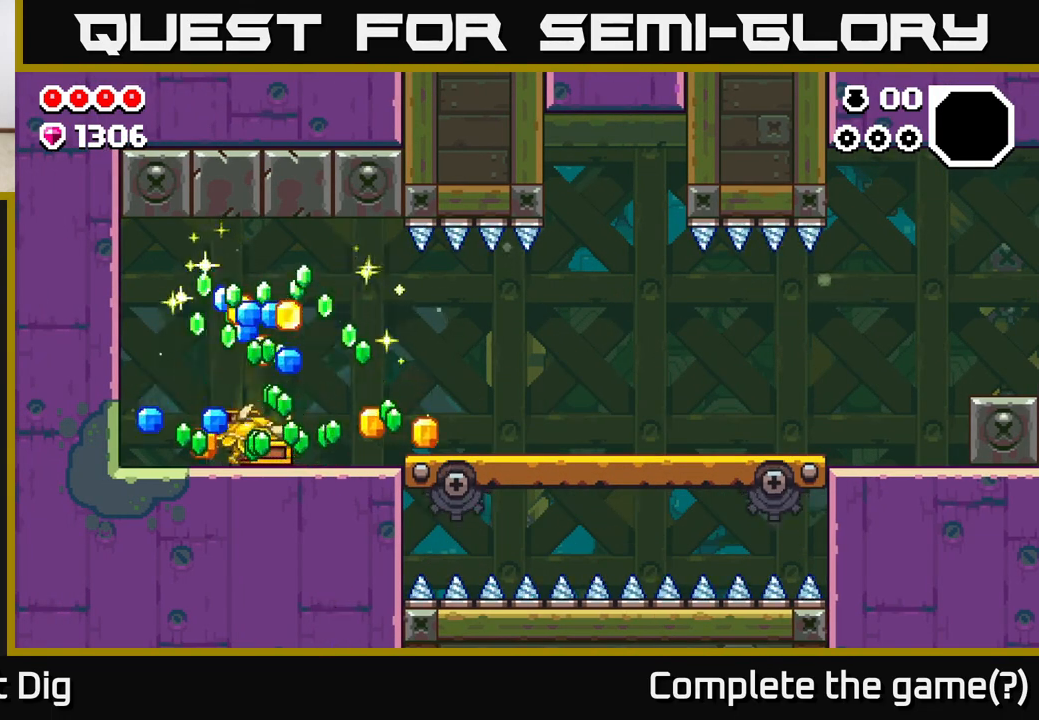
{"buttons": [], "left_stick": "right", "right_stick": "center", "events": [[417, "left_stick", "right"]]}
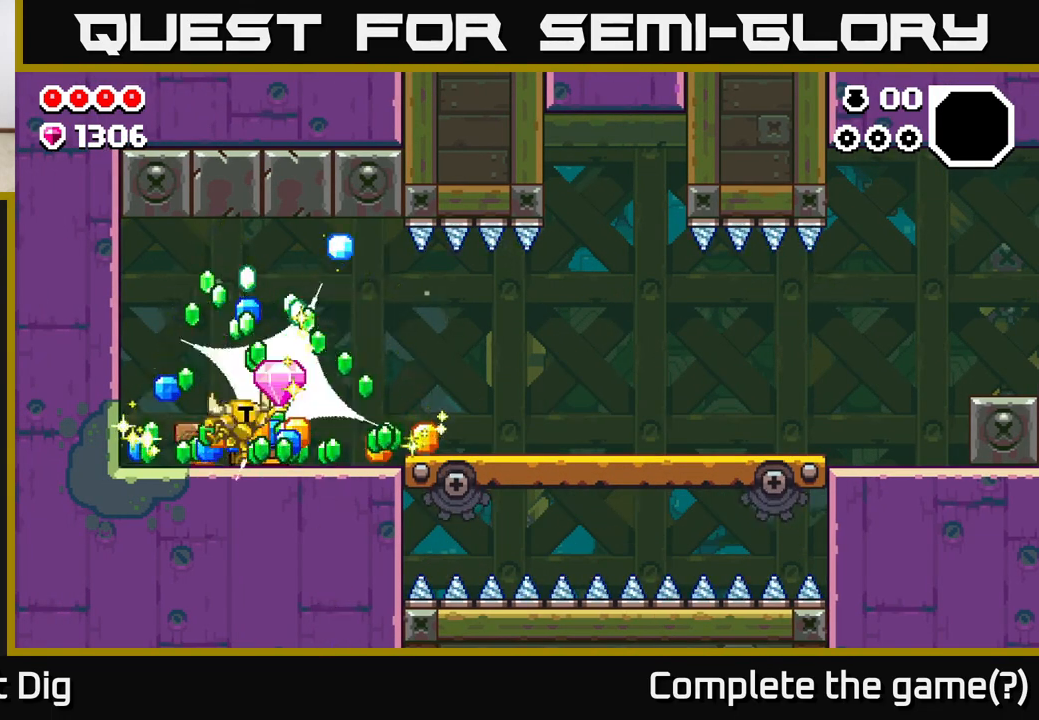
{"buttons": [], "left_stick": "right", "right_stick": "center", "events": []}
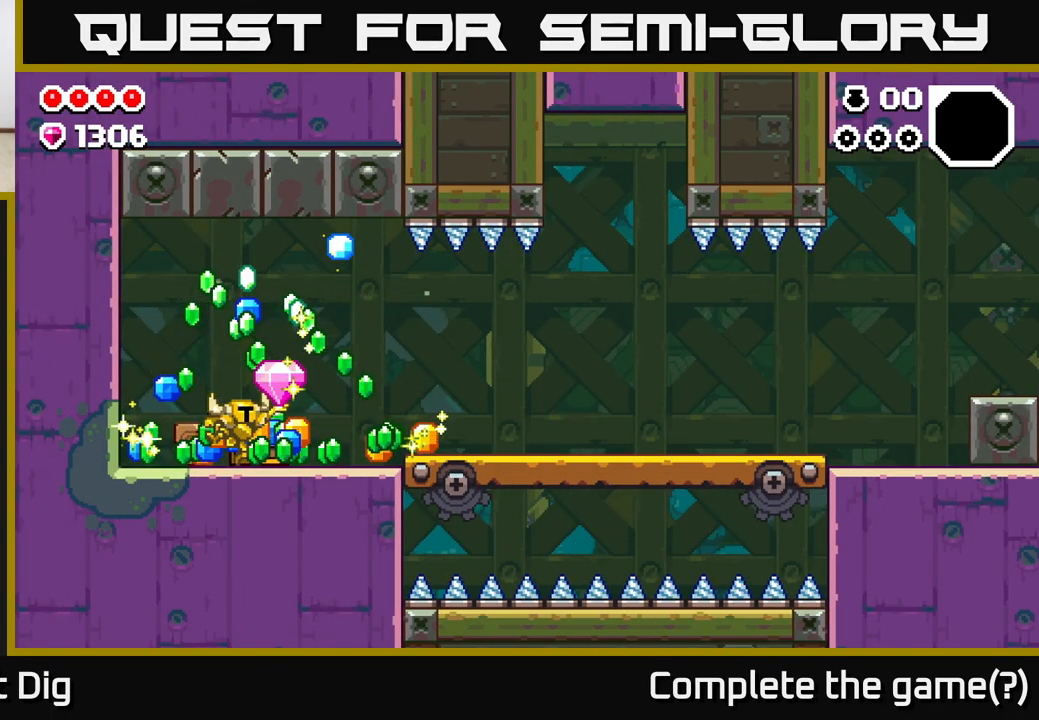
{"buttons": [], "left_stick": "right", "right_stick": "center", "events": []}
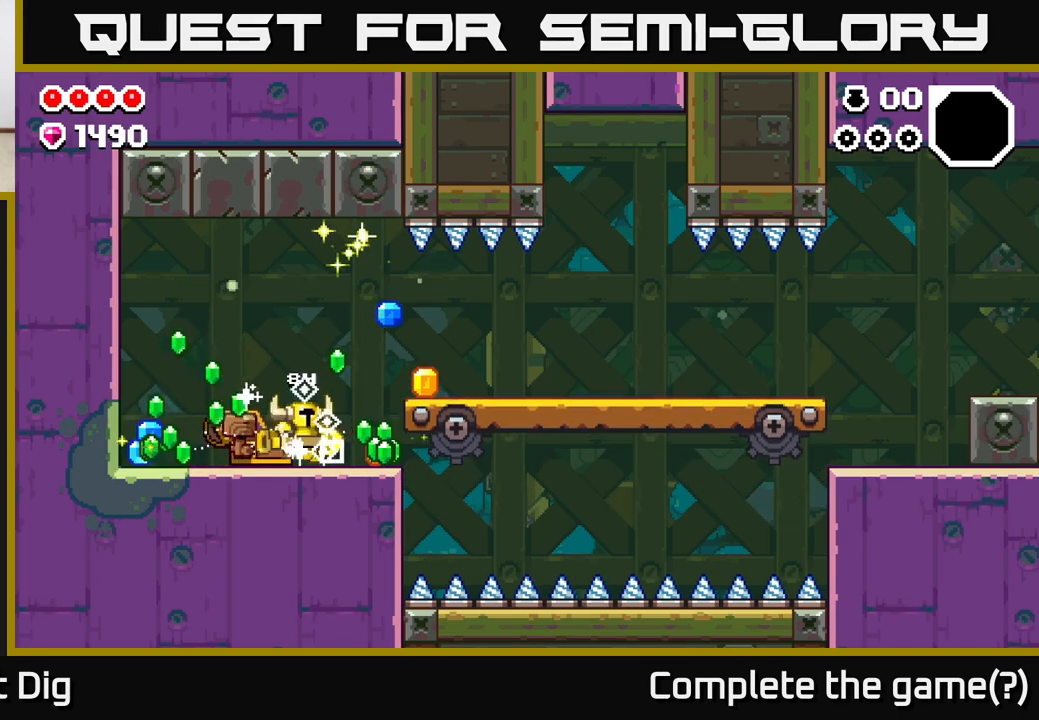
{"buttons": [], "left_stick": "left", "right_stick": "center", "events": [[83, "A", "down"], [133, "A", "up"], [433, "left_stick", "up-left"], [500, "left_stick", "left"]]}
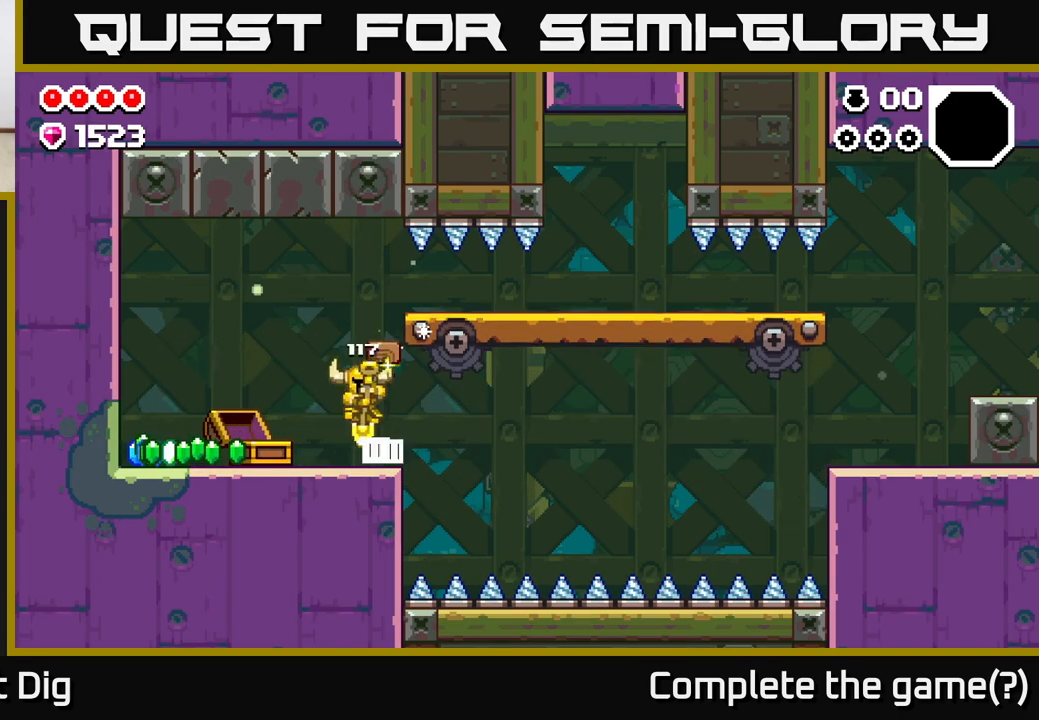
{"buttons": [], "left_stick": "left", "right_stick": "center", "events": []}
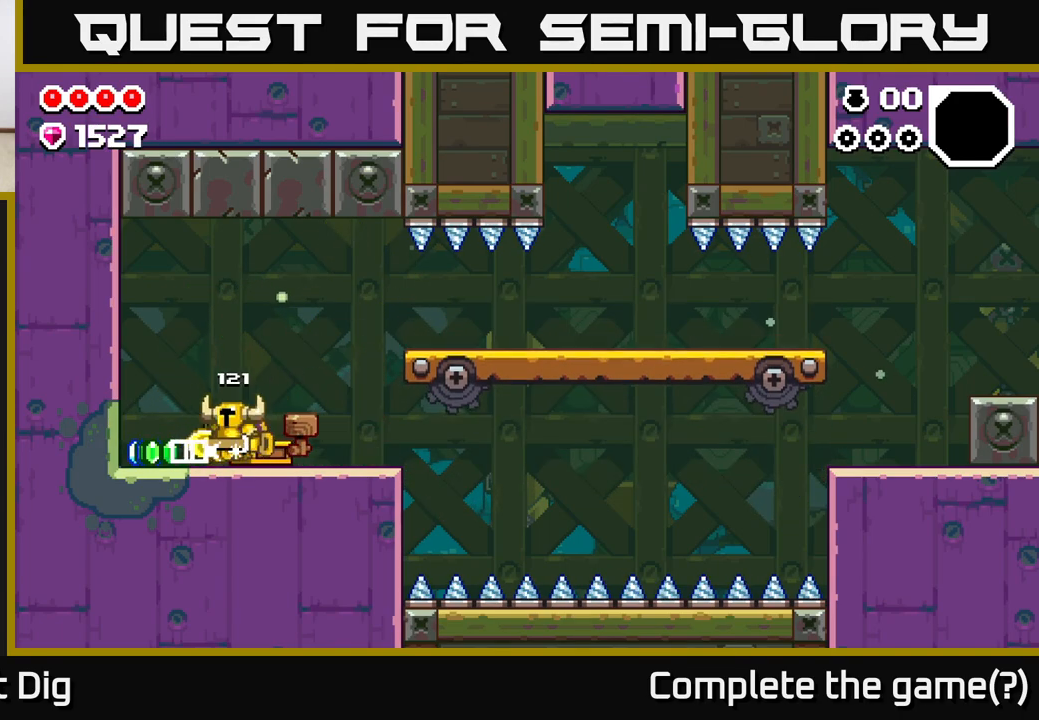
{"buttons": [], "left_stick": "right", "right_stick": "center", "events": [[283, "left_stick", "right"]]}
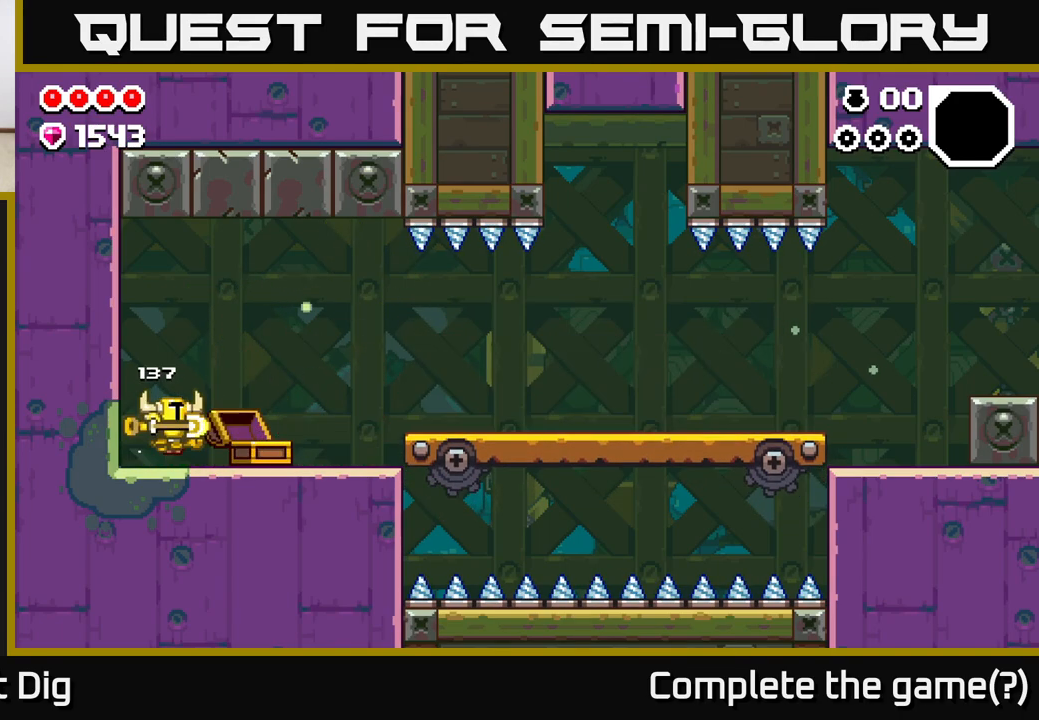
{"buttons": [], "left_stick": "right", "right_stick": "center", "events": []}
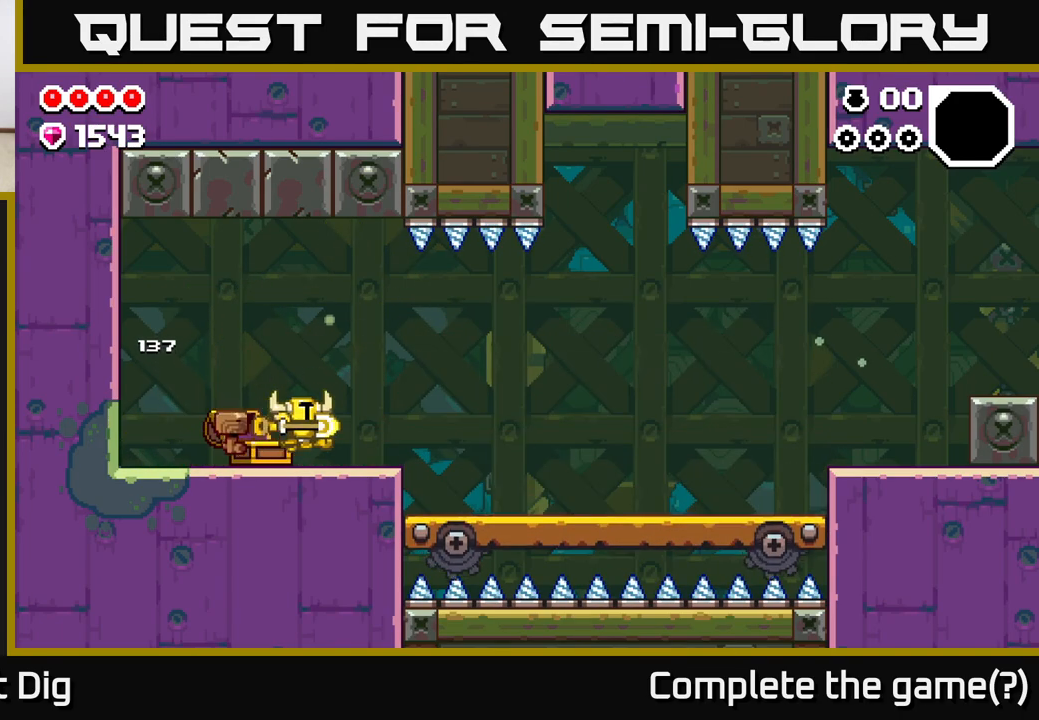
{"buttons": [], "left_stick": "right", "right_stick": "center", "events": []}
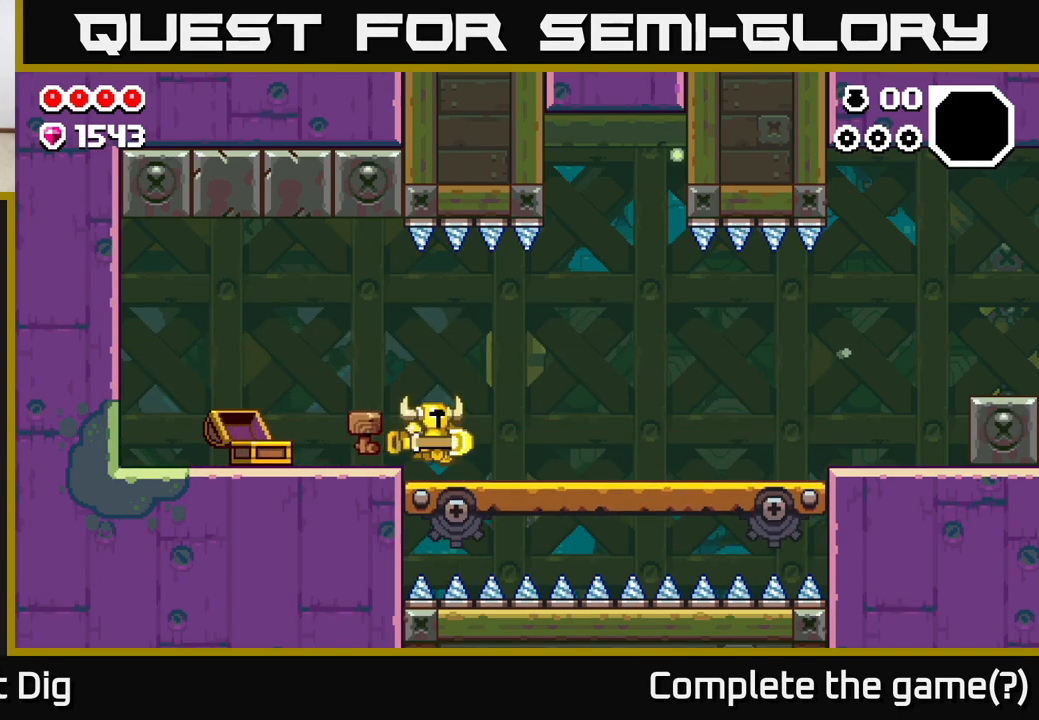
{"buttons": [], "left_stick": "right", "right_stick": "center", "events": []}
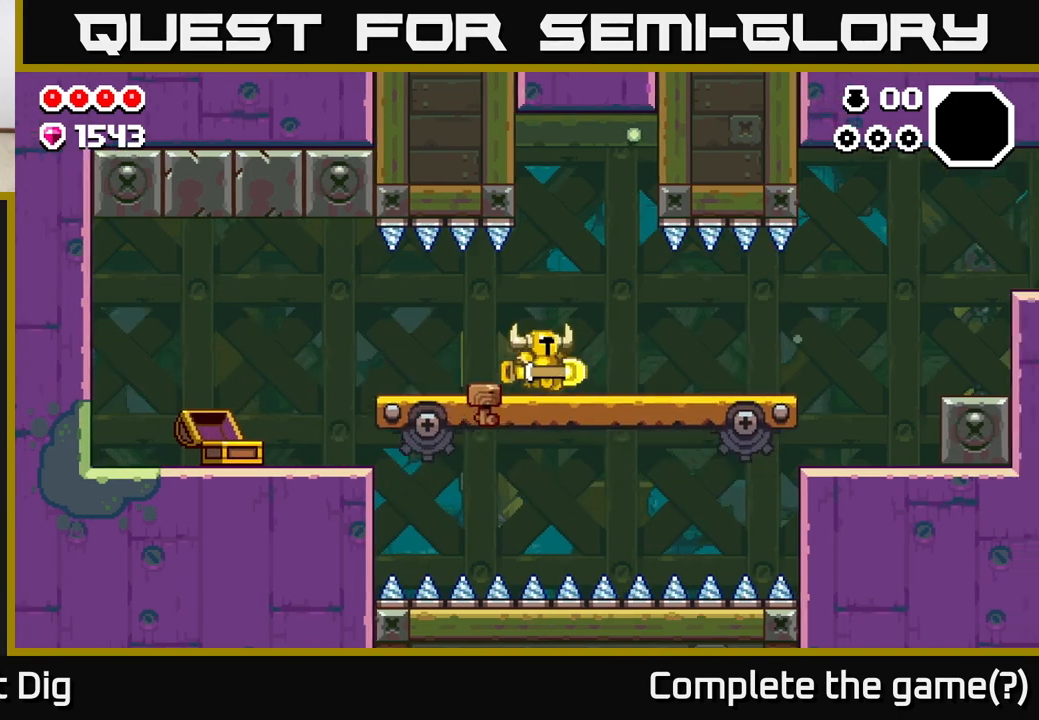
{"buttons": [], "left_stick": "center", "right_stick": "center", "events": [[150, "left_stick", "center"]]}
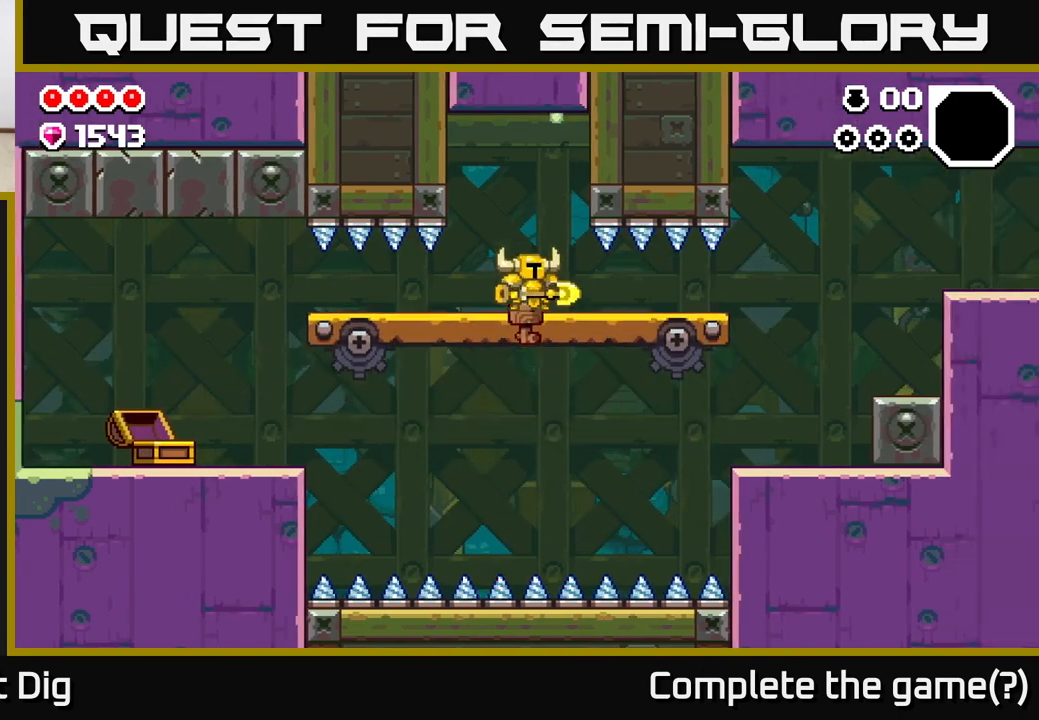
{"buttons": [], "left_stick": "down", "right_stick": "center", "events": [[83, "left_stick", "down"], [350, "left_stick", "center"], [483, "left_stick", "down"]]}
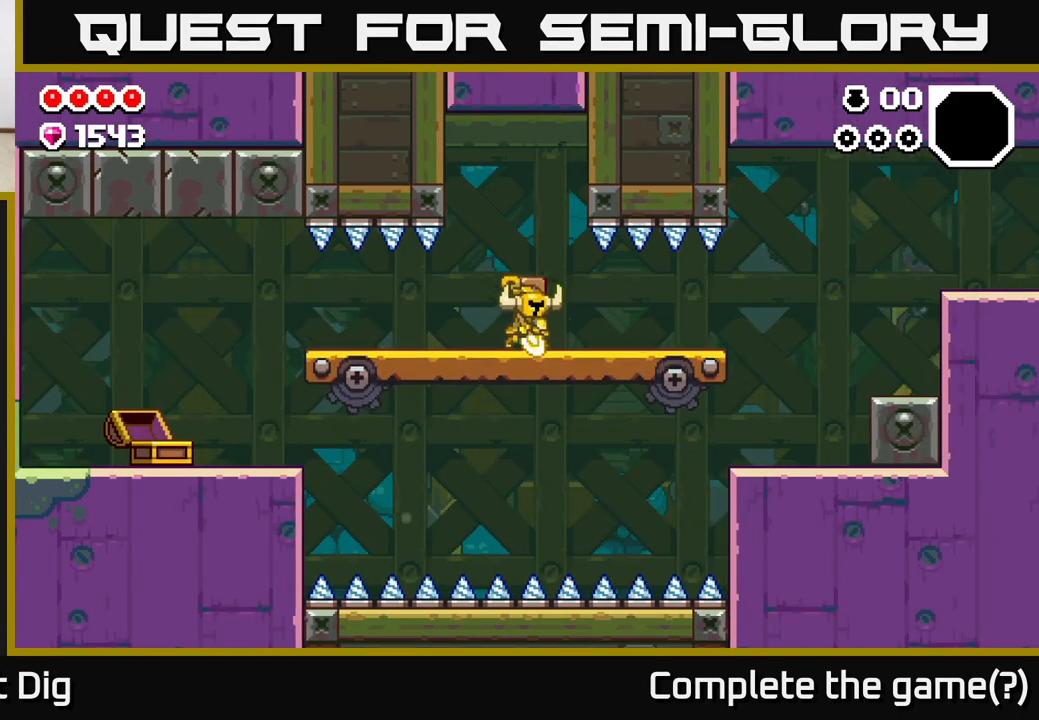
{"buttons": [], "left_stick": "right", "right_stick": "center", "events": [[117, "left_stick", "center"], [183, "left_stick", "down-right"], [233, "left_stick", "right"]]}